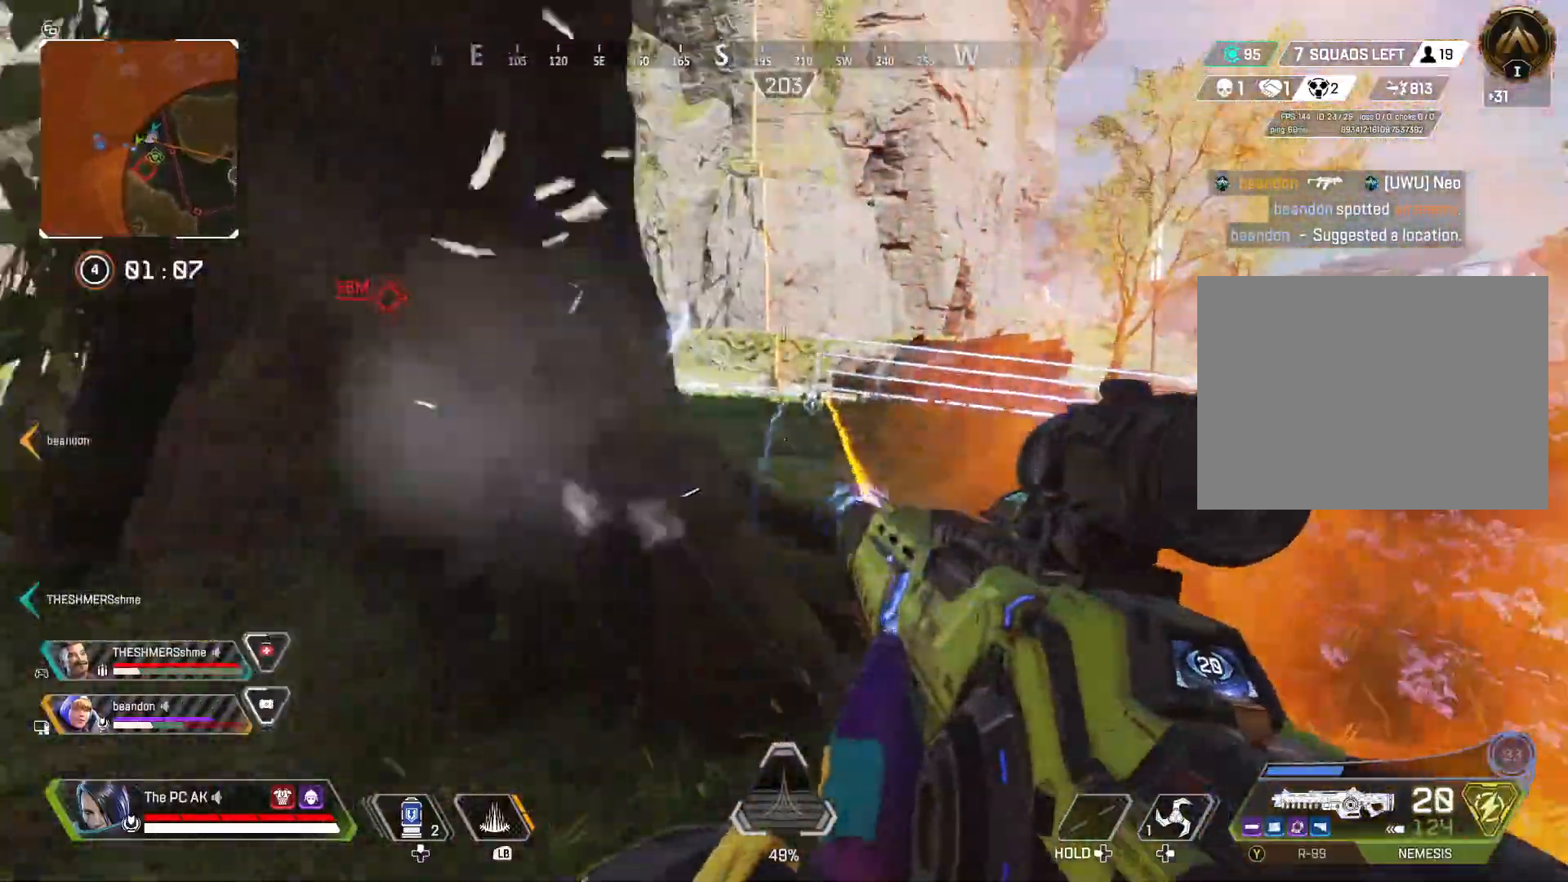
Gameplay with a controller (Xbox layout); each line is a JSON object with the inputs held at the frame after it. "events" lists button and stick changes between this image and that frame as [ms after this image, input, new state], when the widget could be followed in between. Not read: DPAD_DOWN DPAD_LEFT DPAD_RIGHT DPAD_UP HOME L3 R3 SELECT START right_stick.
{"buttons": [], "left_stick": "up-right", "events": [[17, "R2", "up"], [17, "left_stick", "up"], [33, "Y", "down"], [33, "left_stick", "left"], [117, "Y", "up"], [300, "left_stick", "up-right"]]}
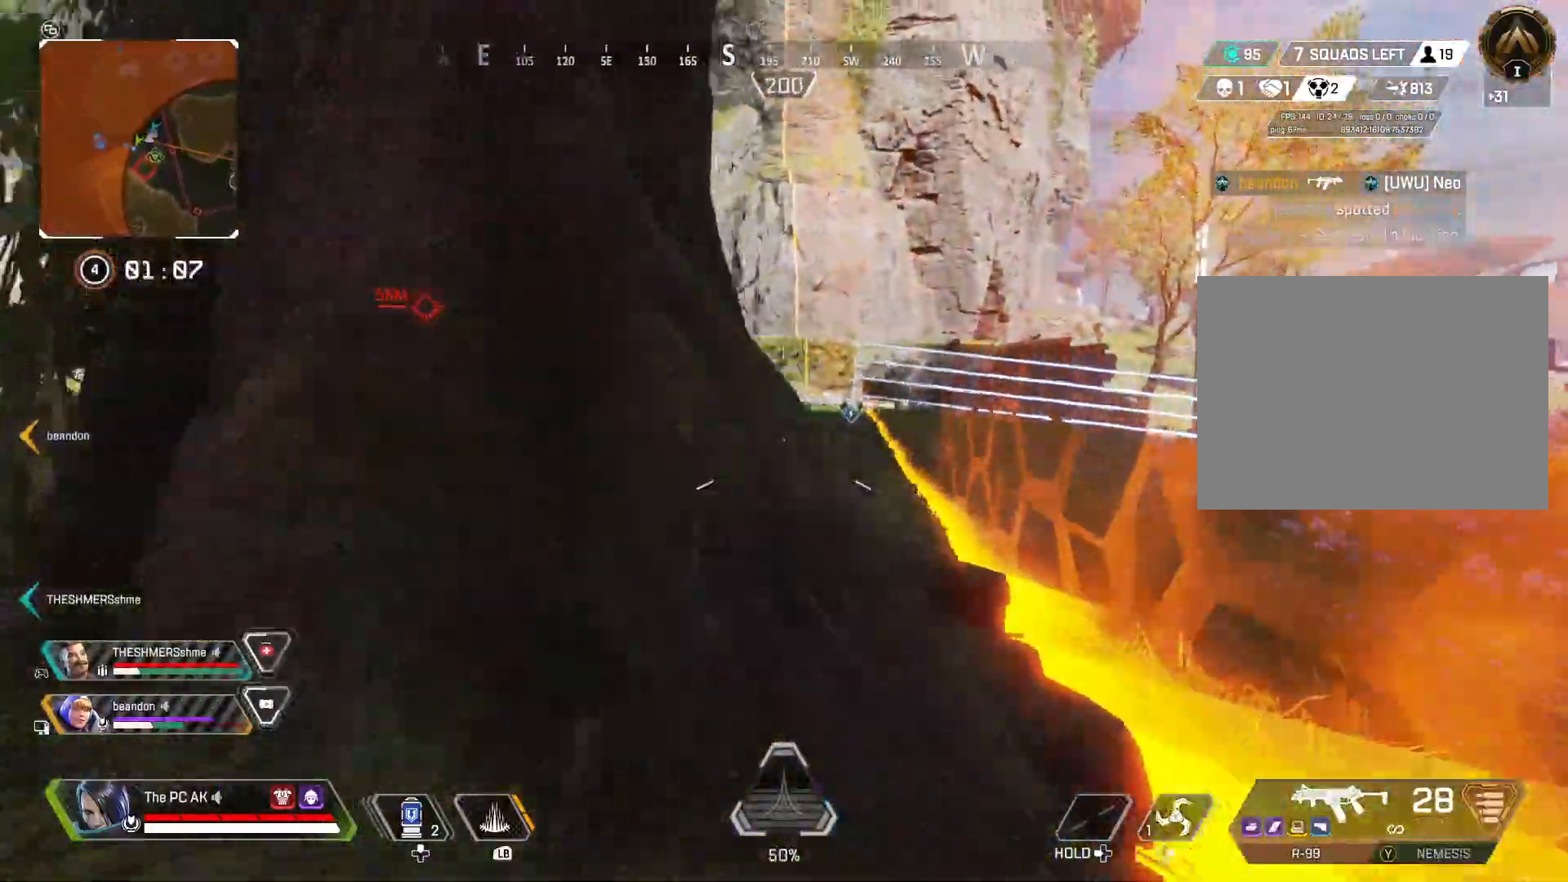
{"buttons": [], "left_stick": "up", "events": [[334, "left_stick", "up"]]}
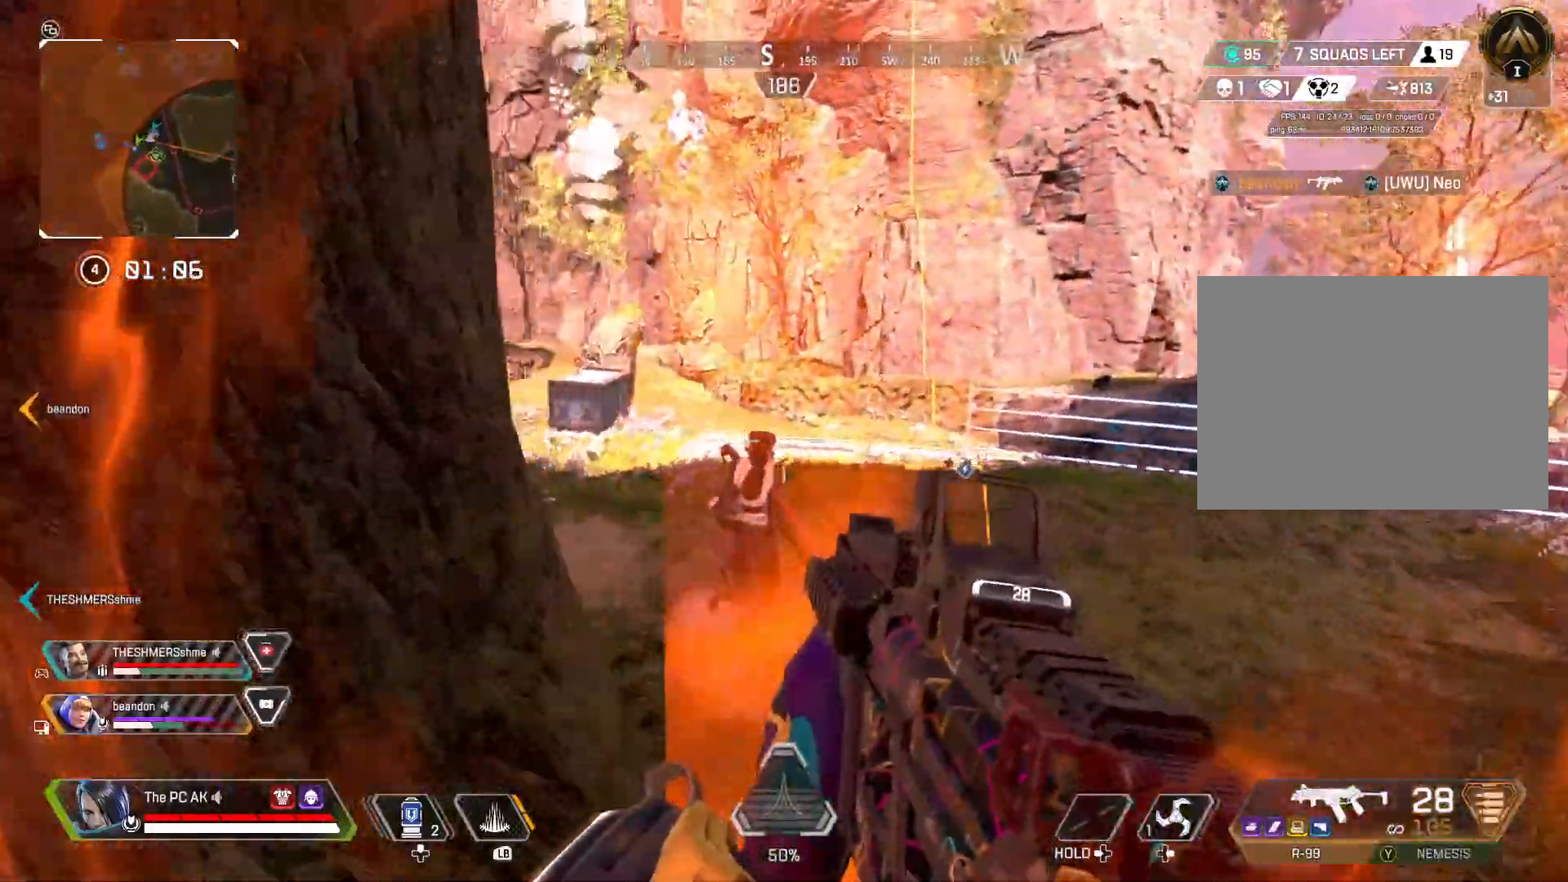
{"buttons": ["R2"], "left_stick": "right", "events": [[183, "R2", "down"], [250, "left_stick", "right"]]}
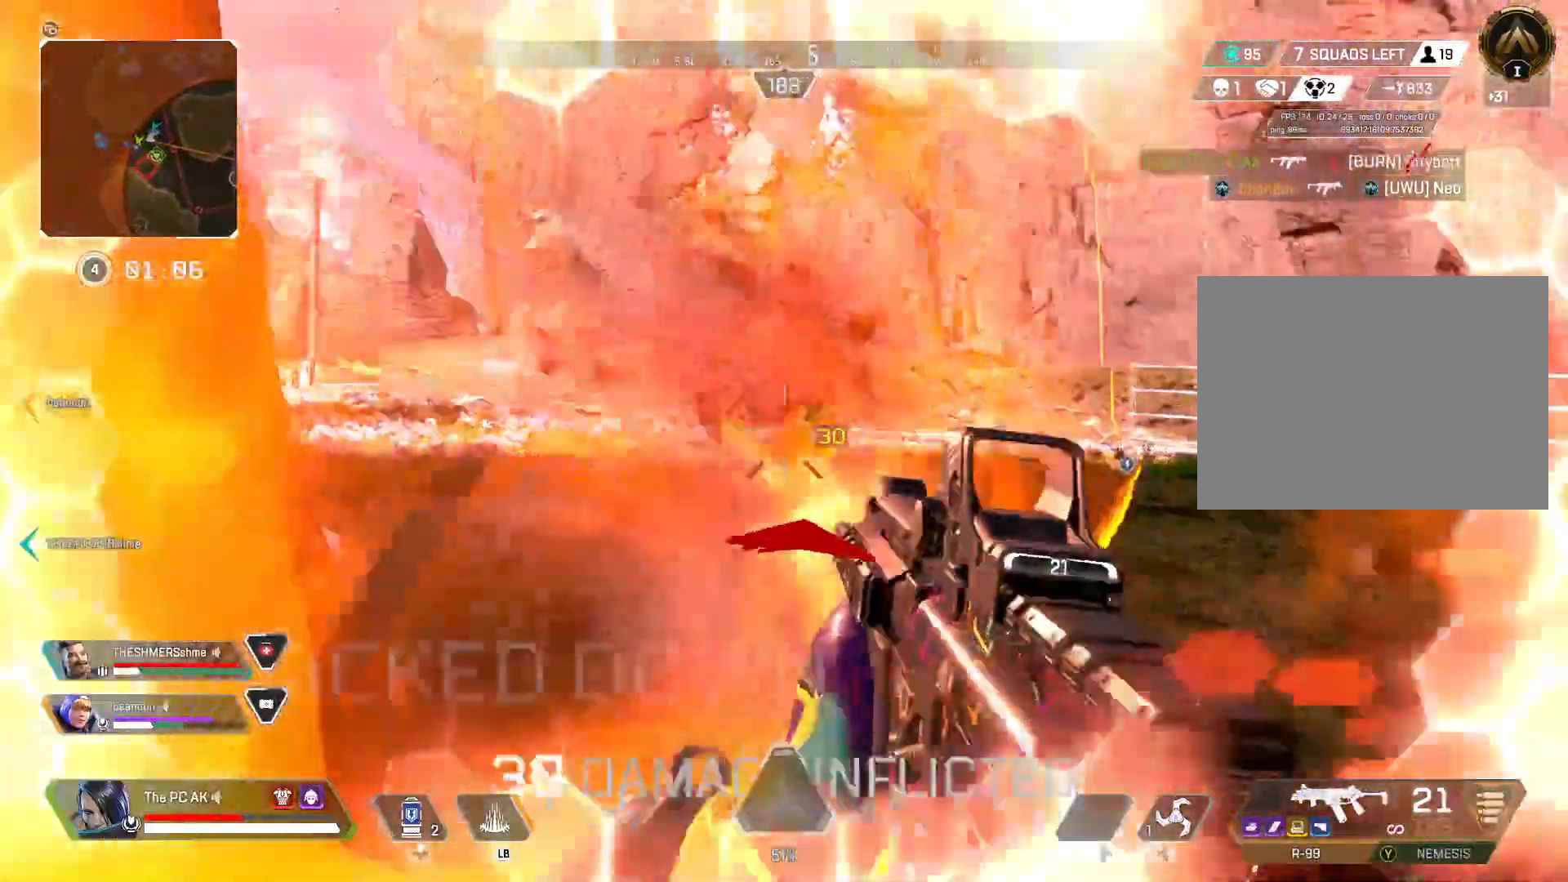
{"buttons": [], "left_stick": "up-left", "events": [[167, "left_stick", "up"], [267, "left_stick", "left"], [351, "left_stick", "up-left"], [401, "R2", "up"]]}
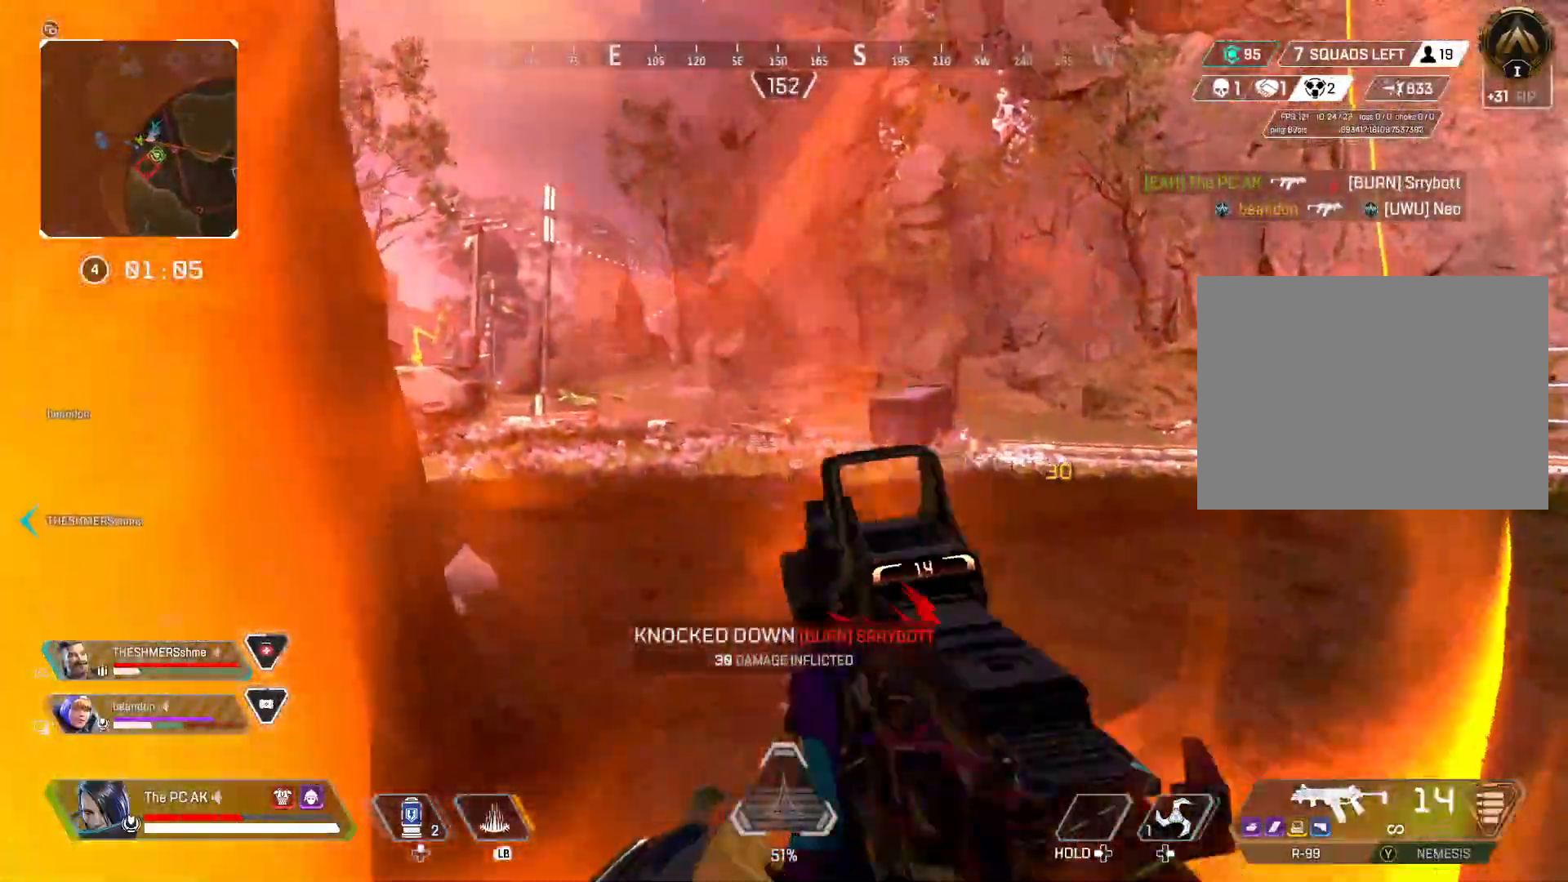
{"buttons": ["X"], "left_stick": "up-left", "events": [[17, "left_stick", "up"], [50, "X", "down"], [117, "X", "up"], [250, "X", "down"], [384, "left_stick", "left"], [500, "left_stick", "up-left"]]}
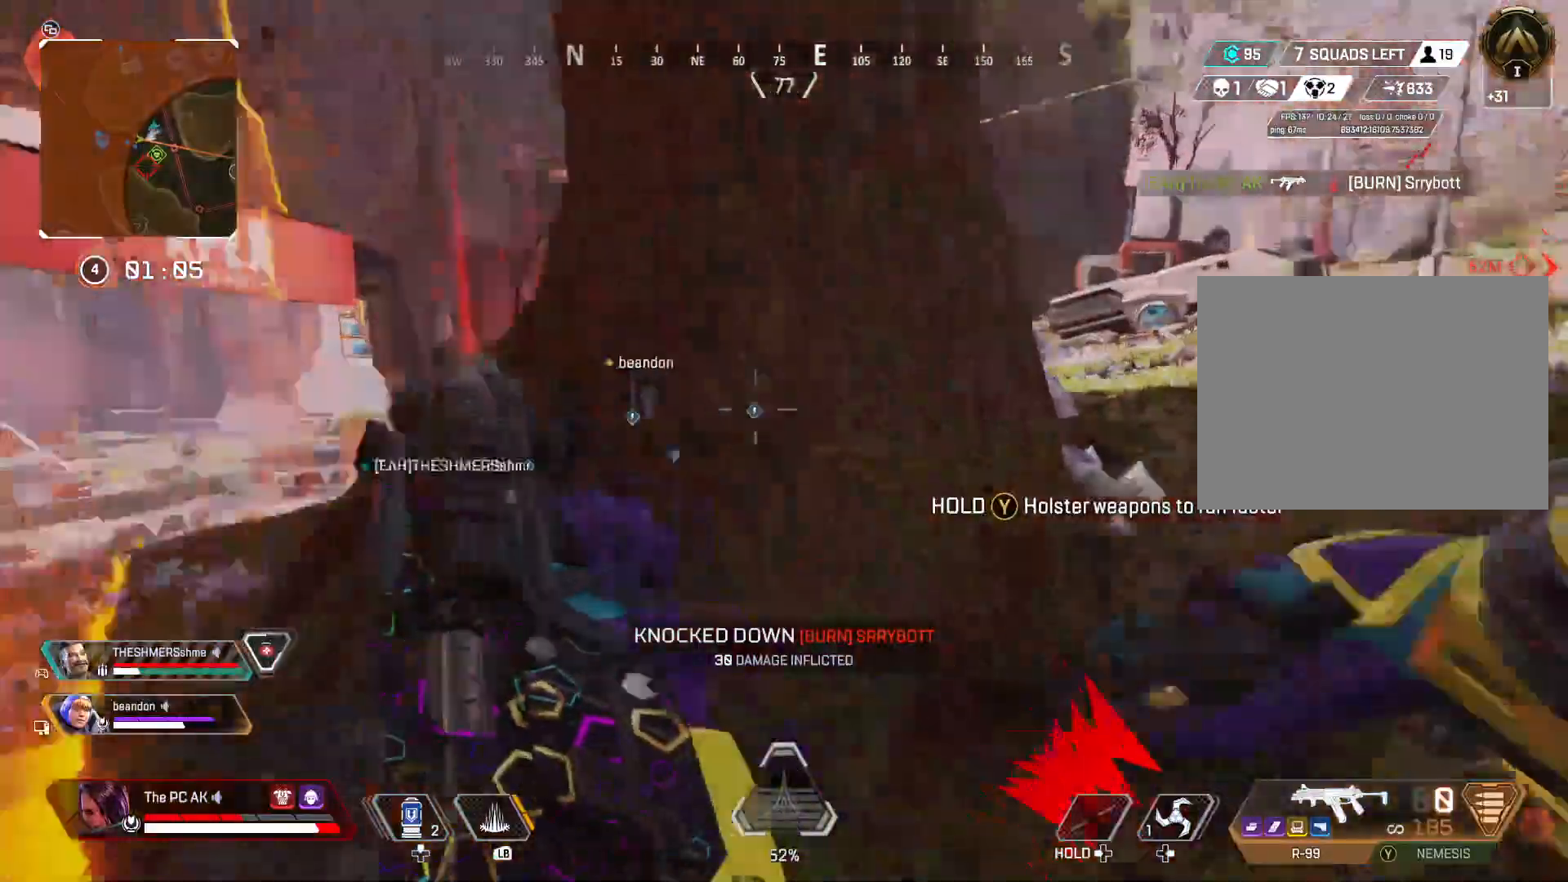
{"buttons": [], "left_stick": "up", "events": [[67, "X", "up"], [217, "left_stick", "up"], [284, "A", "down"], [367, "A", "up"]]}
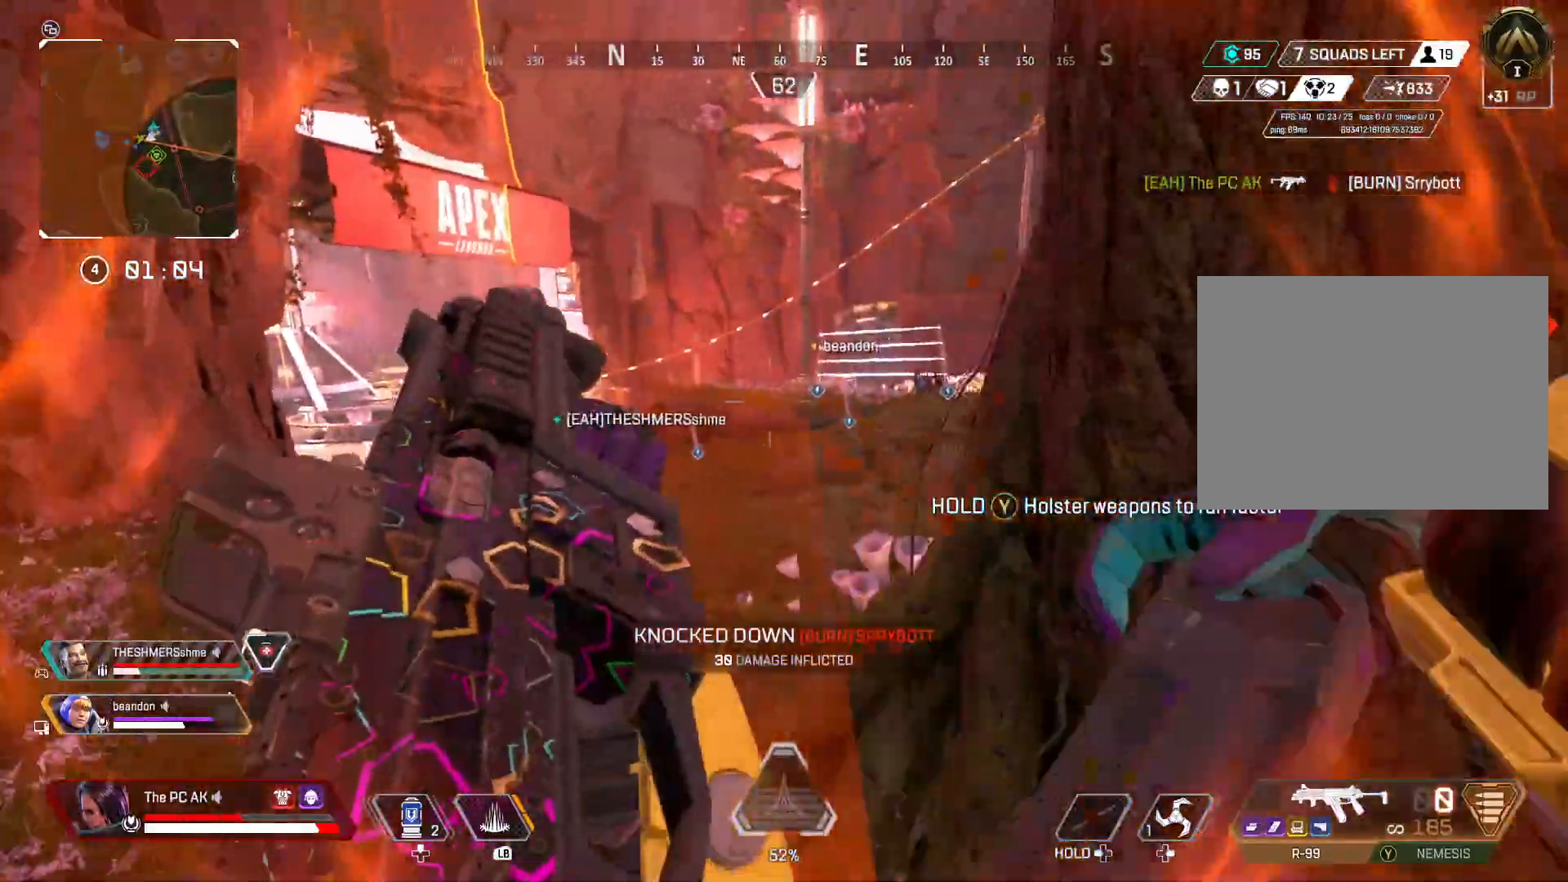
{"buttons": [], "left_stick": "up", "events": []}
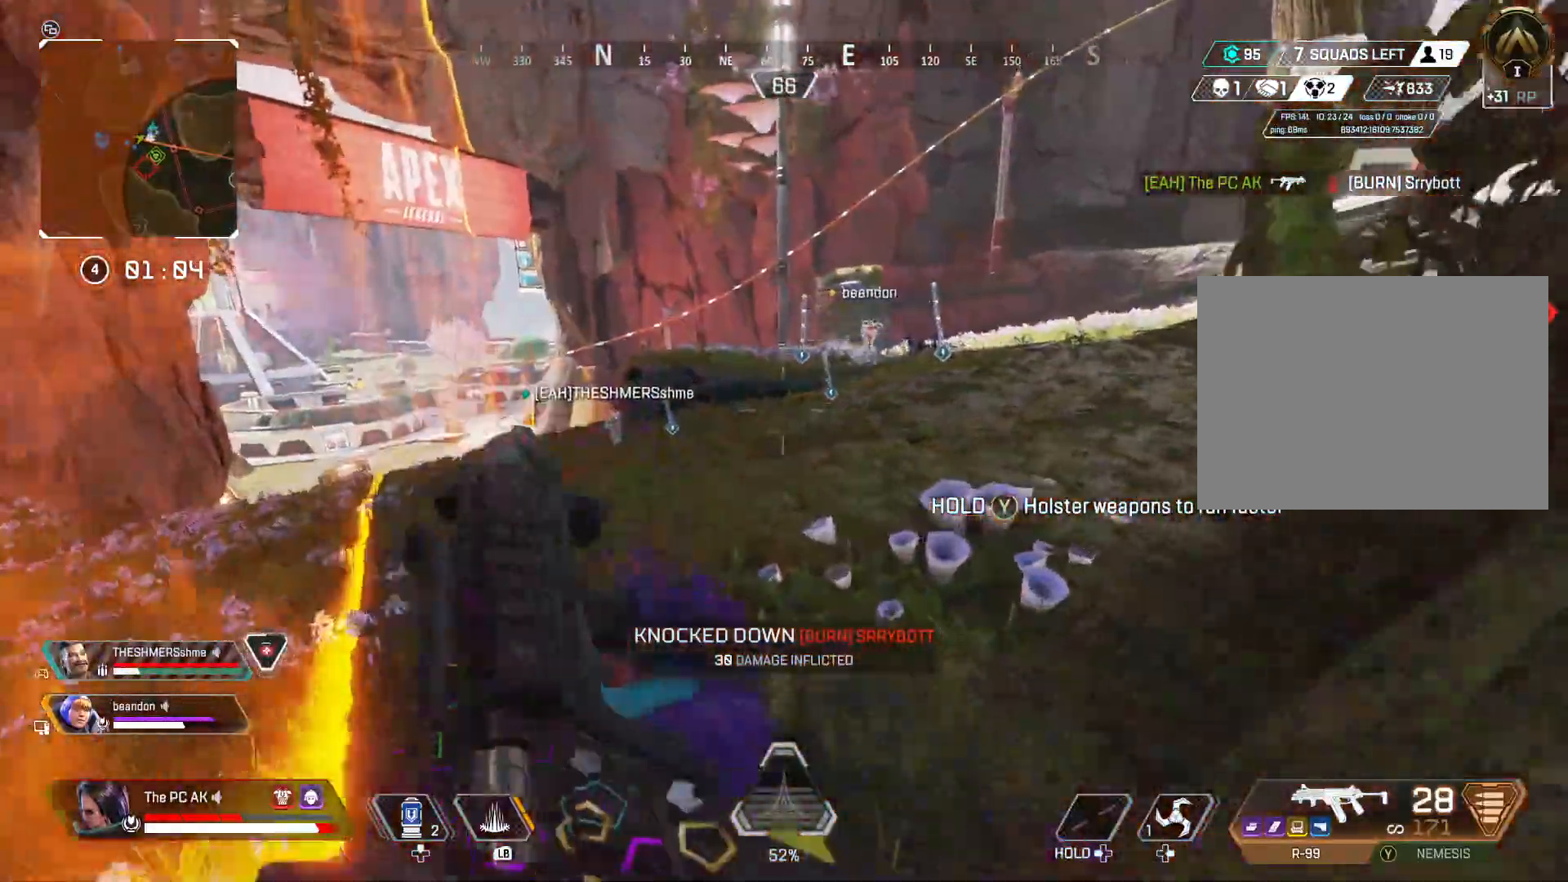
{"buttons": [], "left_stick": "down", "events": [[301, "left_stick", "left"], [401, "left_stick", "down"]]}
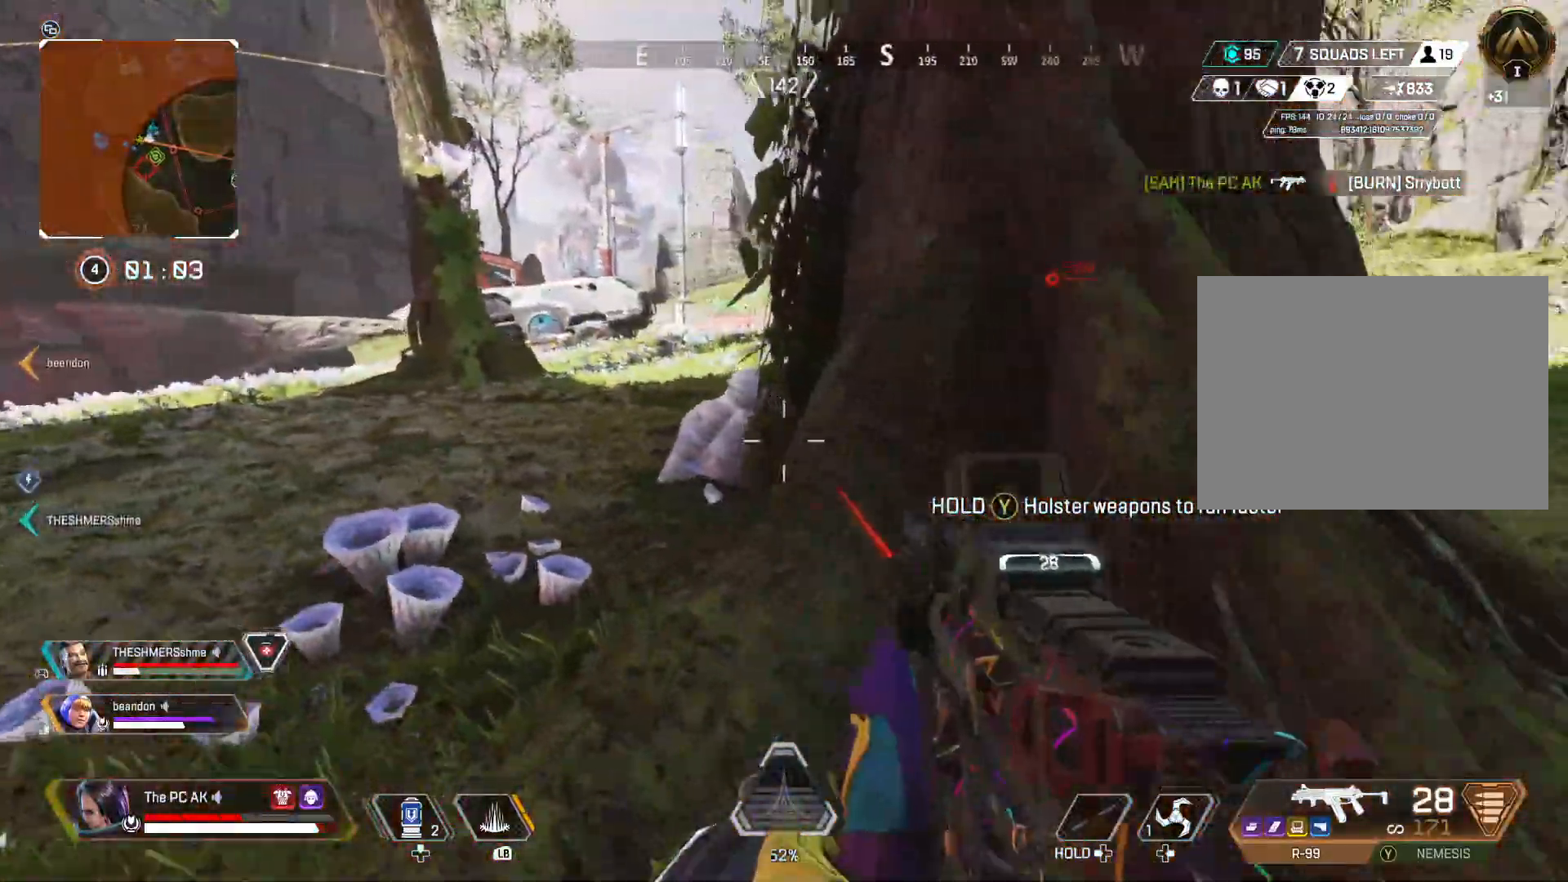
{"buttons": [], "left_stick": "up-right", "events": [[83, "left_stick", "left"], [217, "left_stick", "up-left"], [400, "left_stick", "up-right"]]}
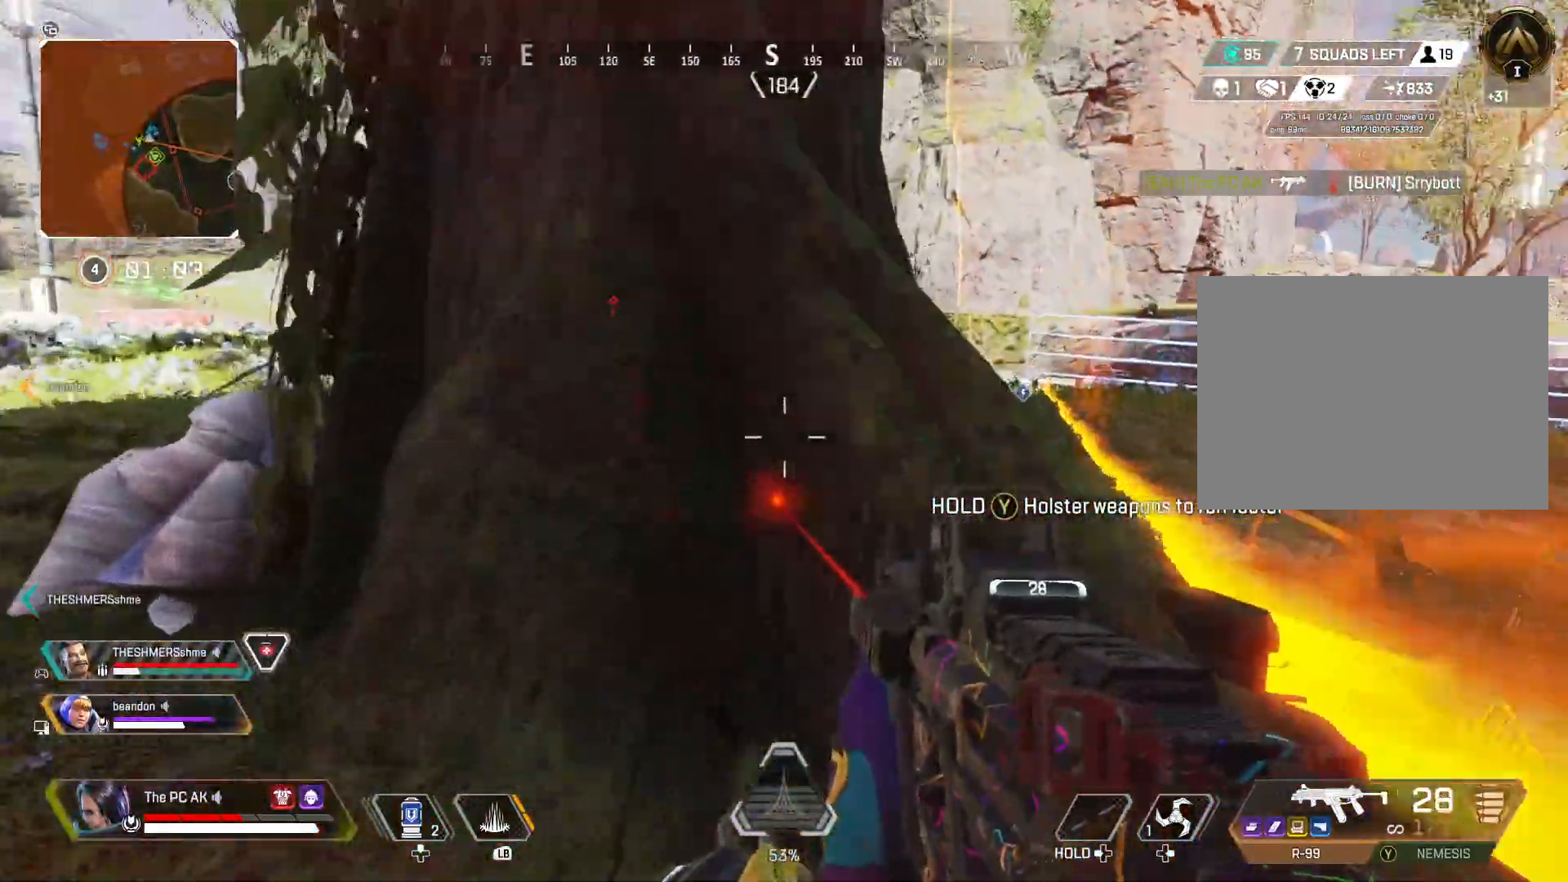
{"buttons": [], "left_stick": "left", "events": [[267, "left_stick", "up"], [434, "left_stick", "left"]]}
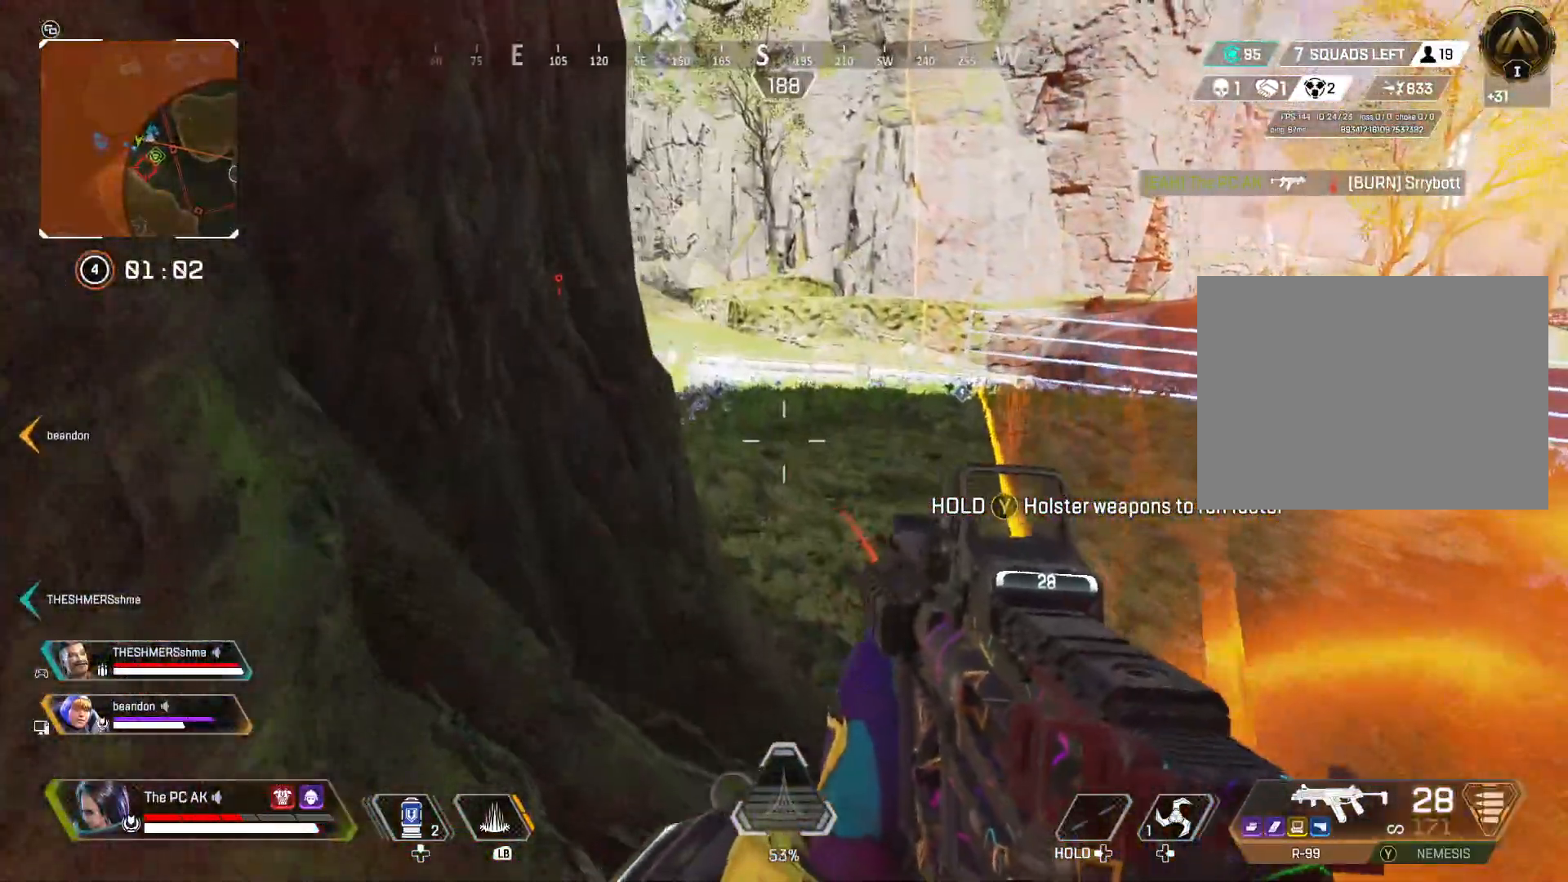
{"buttons": [], "left_stick": "left", "events": []}
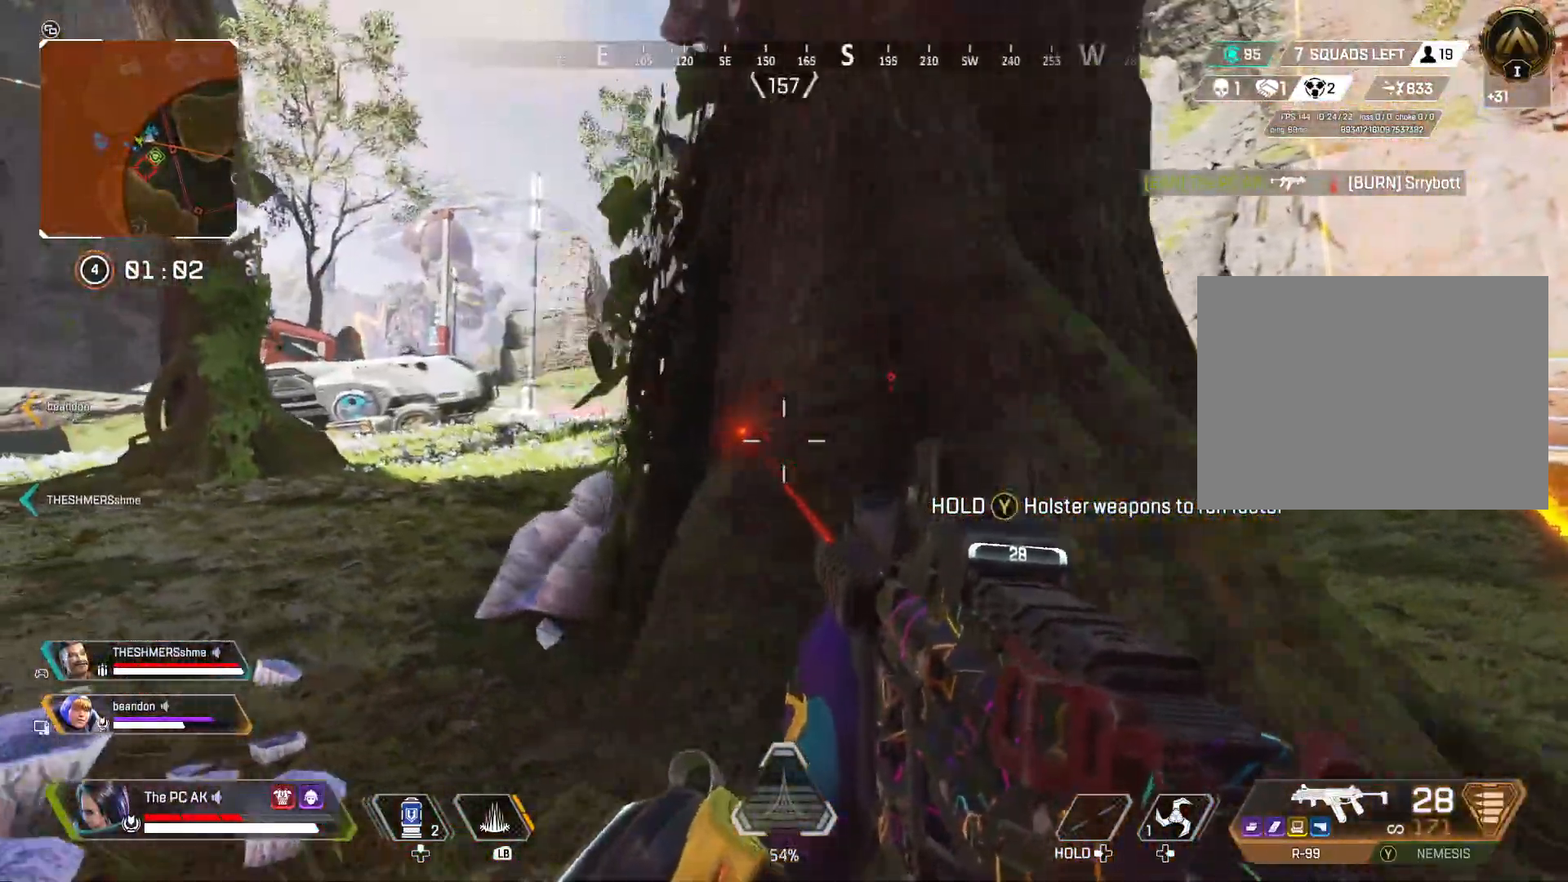
{"buttons": [], "left_stick": "up-left", "events": [[184, "left_stick", "up-left"]]}
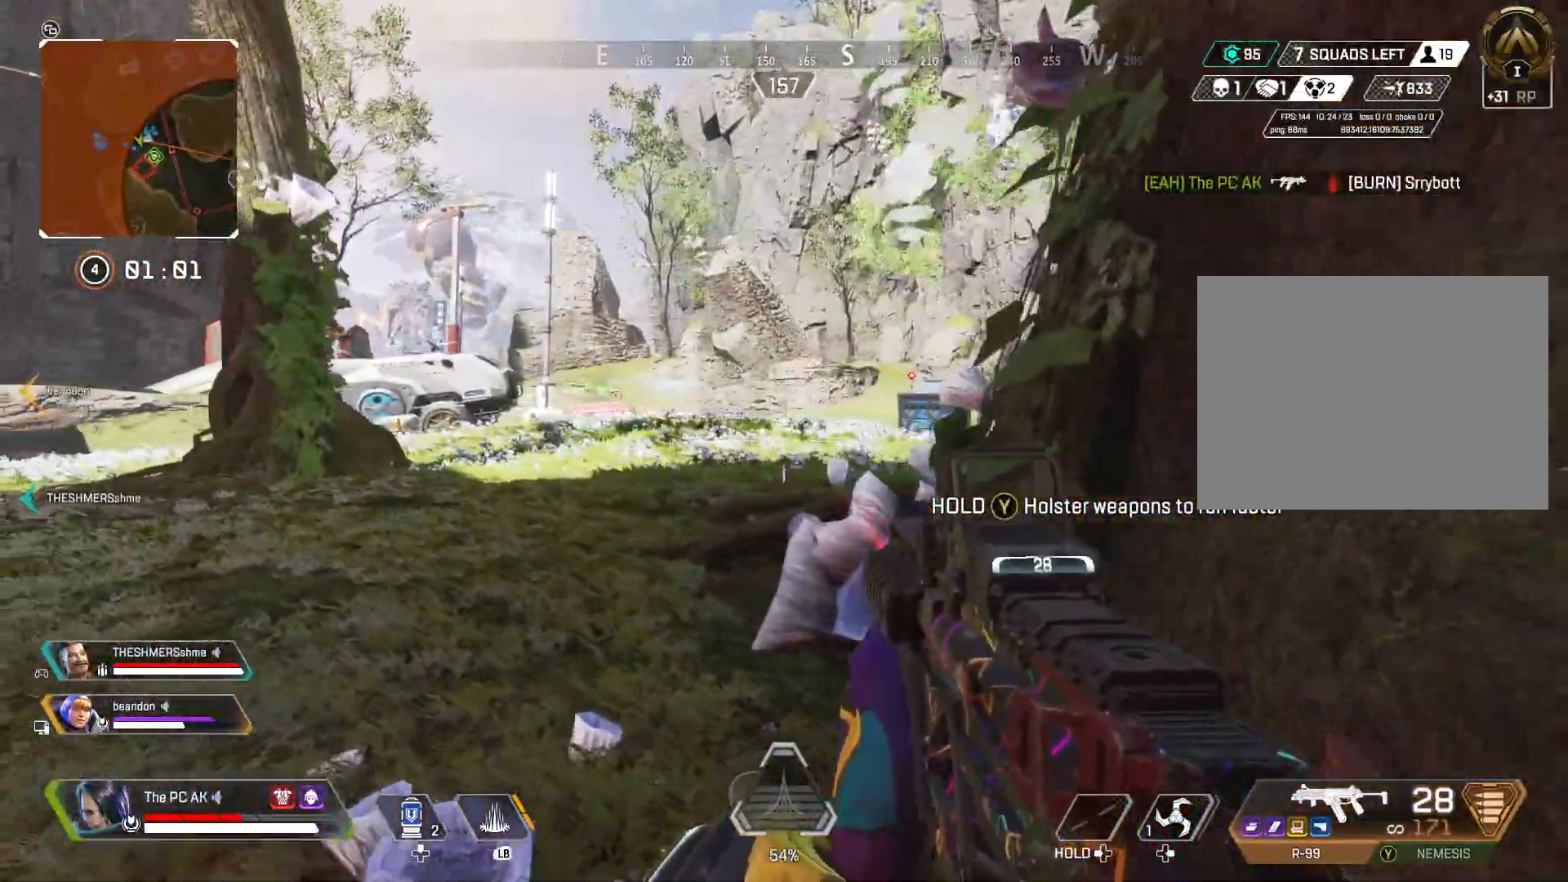
{"buttons": [], "left_stick": "down-right", "events": [[167, "left_stick", "up-right"], [283, "left_stick", "down-right"], [350, "Y", "down"], [467, "Y", "up"]]}
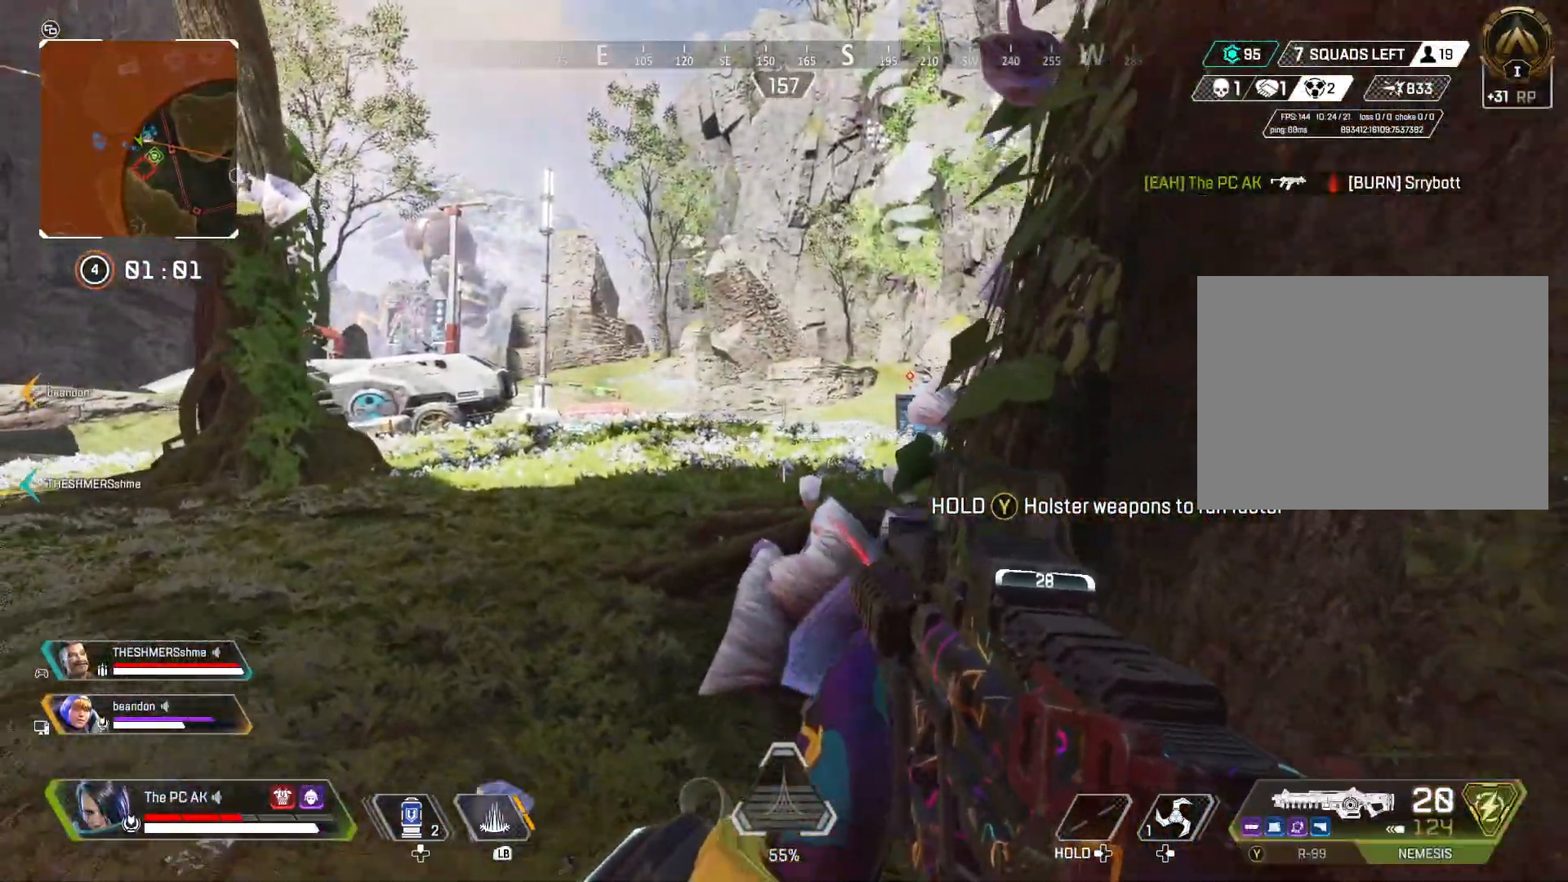
{"buttons": [], "left_stick": "right", "events": [[167, "left_stick", "left"], [434, "left_stick", "right"]]}